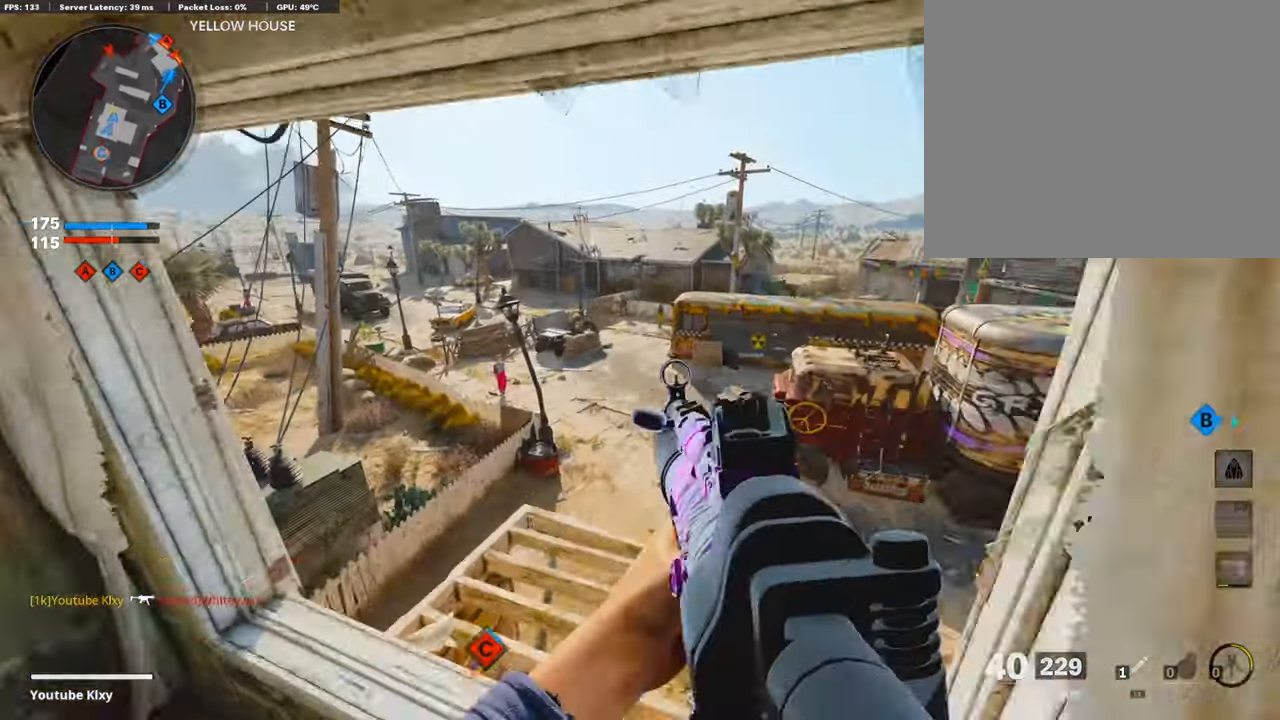
Gameplay with a controller (PlayStation layout); each line is a JSON object with the inputs held at the frame after it. "events" lists button and stick changes between this image and that frame as [ms after this image, input, new state], when the widget could be followed in between. Not read: TOUCHPAD.
{"buttons": ["L1", "R1"], "left_stick": "up", "right_stick": "up-left", "events": [[202, "R1", "down"], [303, "right_stick", "center"], [387, "right_stick", "up-left"]]}
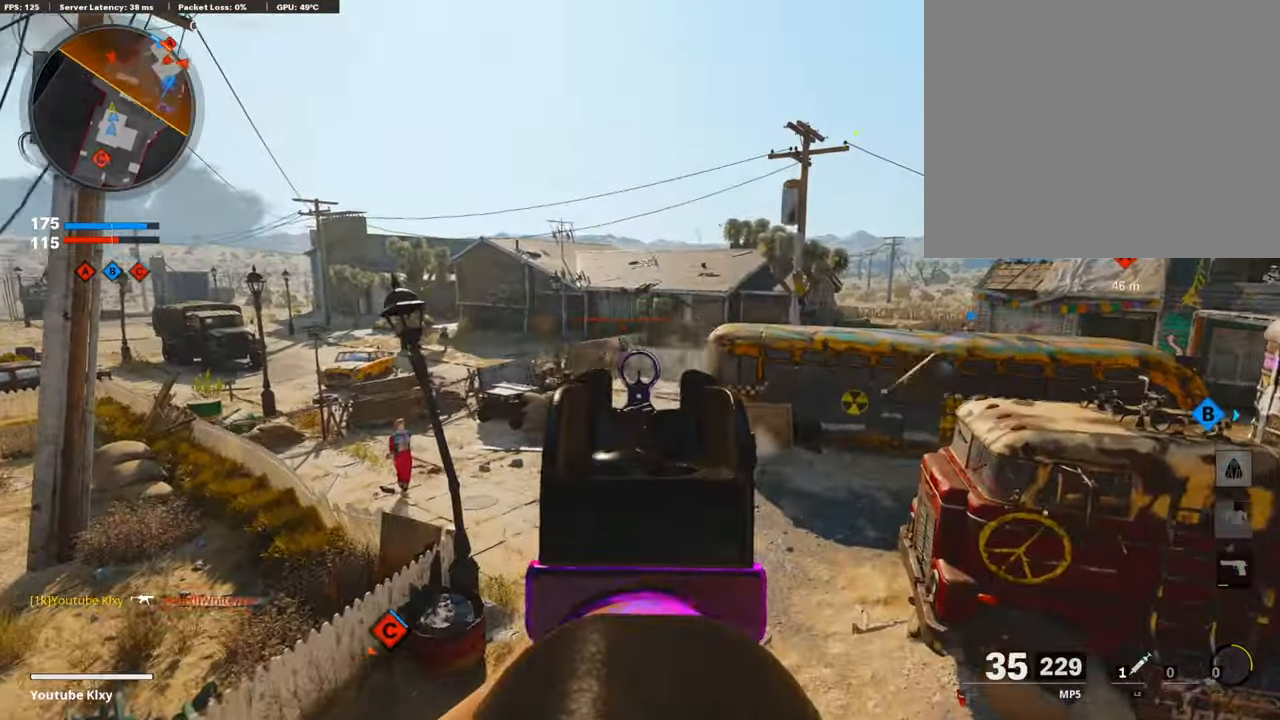
{"buttons": ["L1", "R1"], "left_stick": "up-right", "right_stick": "up-left", "events": [[253, "right_stick", "center"], [387, "left_stick", "up-right"], [505, "right_stick", "up-left"]]}
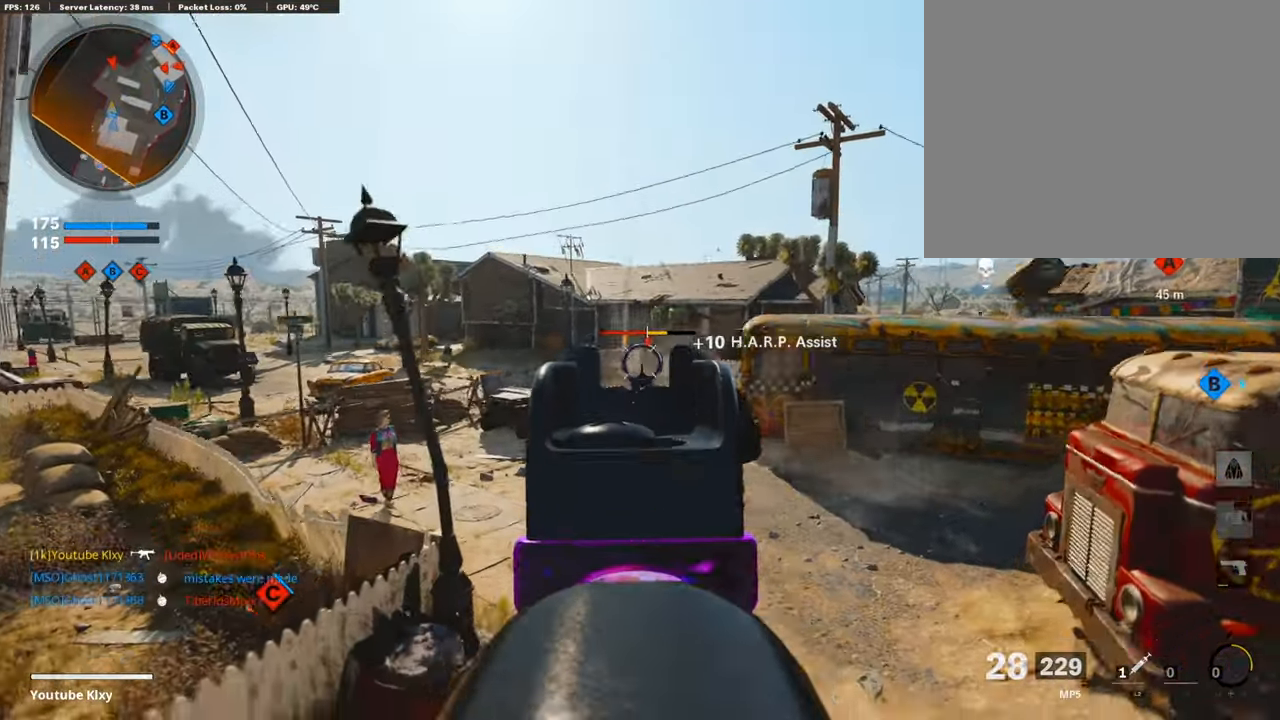
{"buttons": ["L1", "R1"], "left_stick": "up-right", "right_stick": "center", "events": [[101, "right_stick", "center"], [151, "right_stick", "up-right"], [285, "right_stick", "right"], [487, "right_stick", "center"]]}
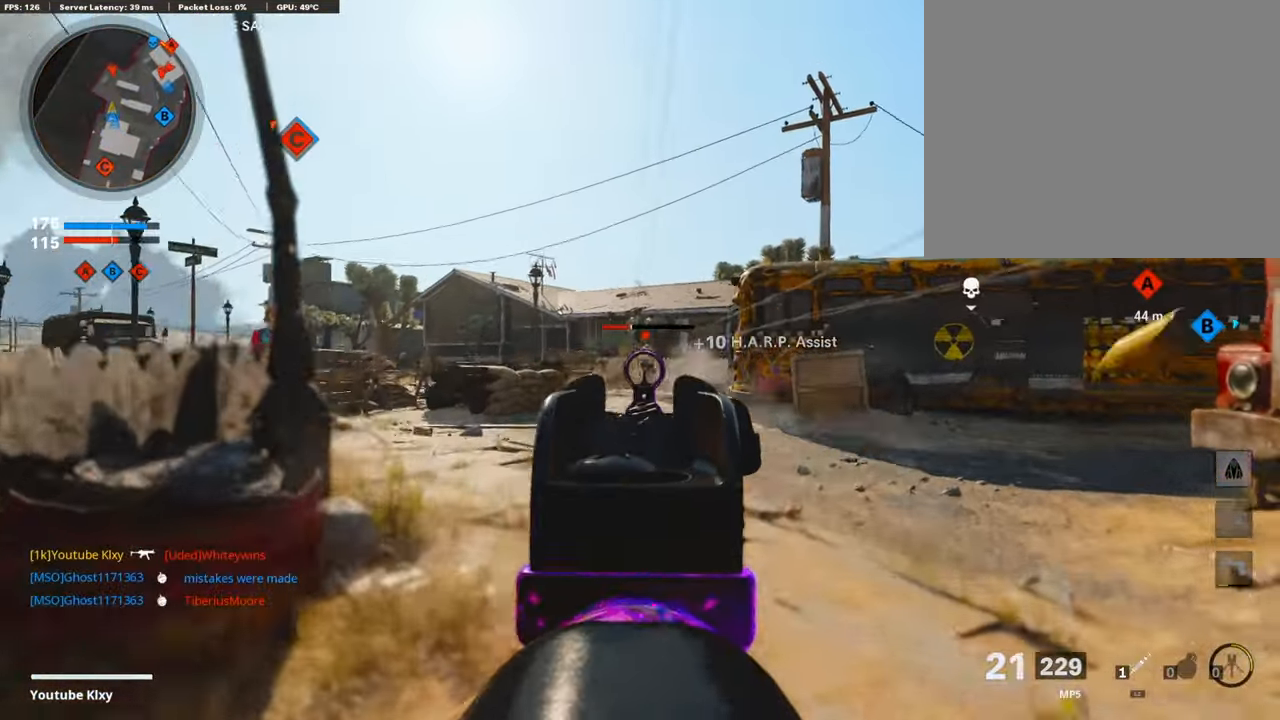
{"buttons": ["SQUARE", "R1"], "left_stick": "up", "right_stick": "center", "events": [[84, "right_stick", "right"], [185, "right_stick", "center"], [269, "left_stick", "up"], [319, "right_stick", "down-left"], [437, "right_stick", "center"], [471, "L1", "up"], [504, "SQUARE", "down"]]}
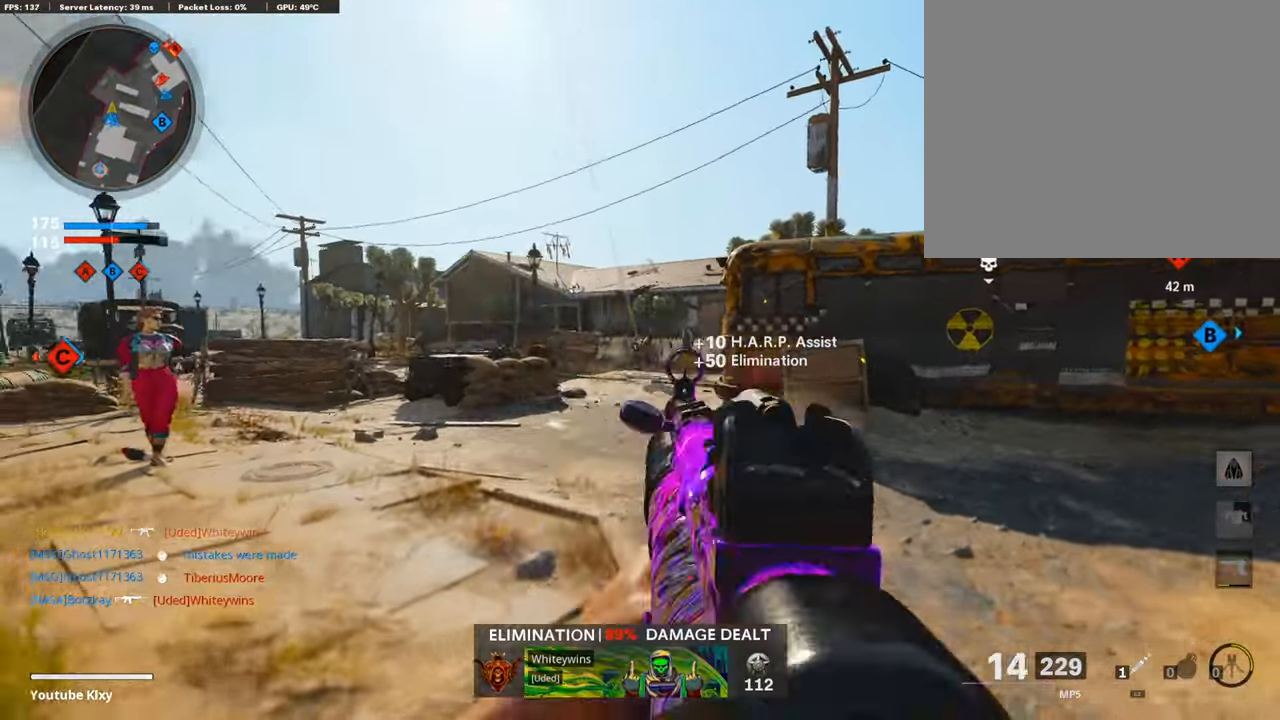
{"buttons": ["L3"], "left_stick": "up", "right_stick": "center", "events": [[17, "R1", "up"], [84, "L3", "down"], [84, "SQUARE", "up"], [252, "right_stick", "right"], [437, "right_stick", "center"]]}
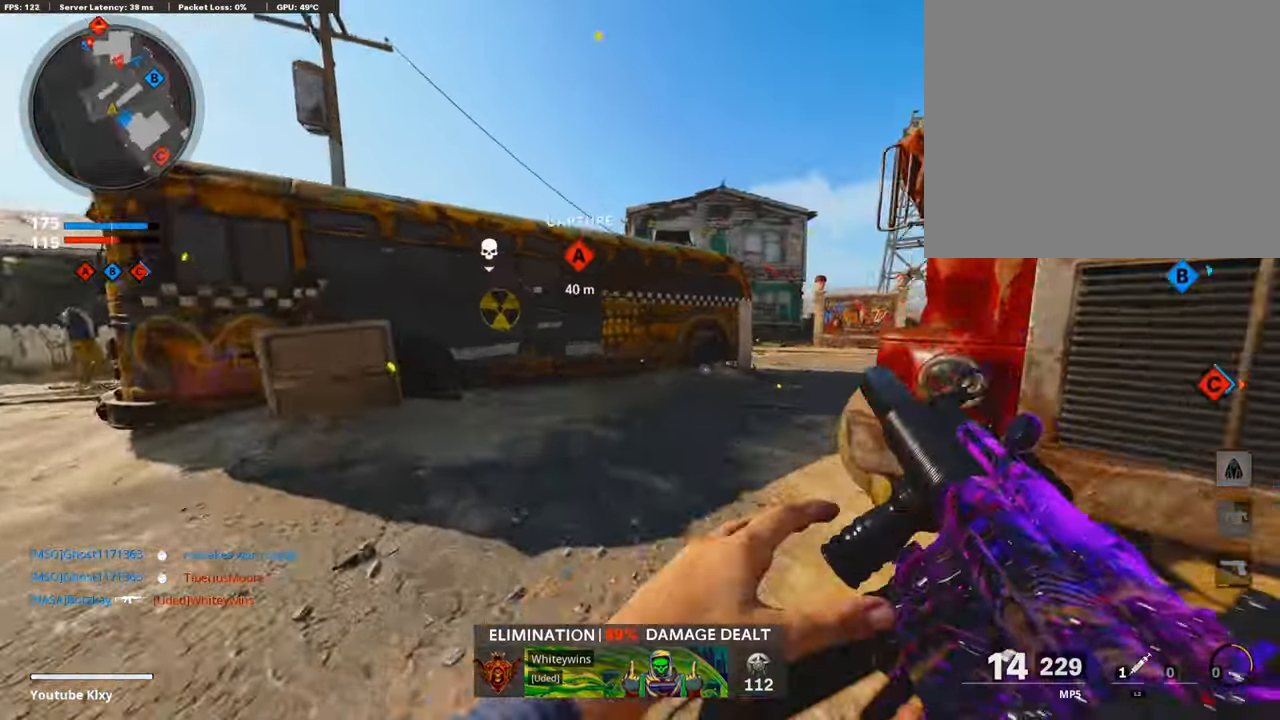
{"buttons": [], "left_stick": "up", "right_stick": "center", "events": [[67, "right_stick", "right"], [117, "L3", "up"], [184, "right_stick", "center"]]}
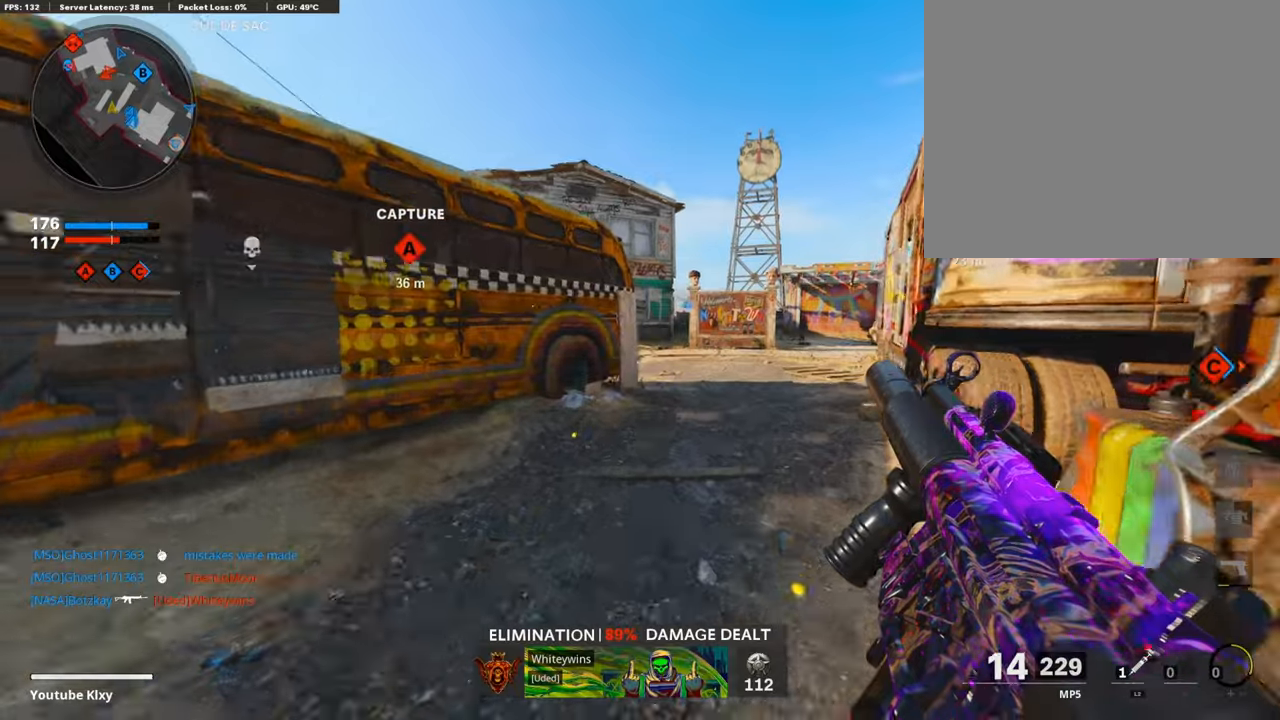
{"buttons": [], "left_stick": "up", "right_stick": "up-left", "events": [[202, "right_stick", "left"], [286, "R3", "down"], [286, "right_stick", "center"], [420, "R3", "up"], [488, "right_stick", "up-left"]]}
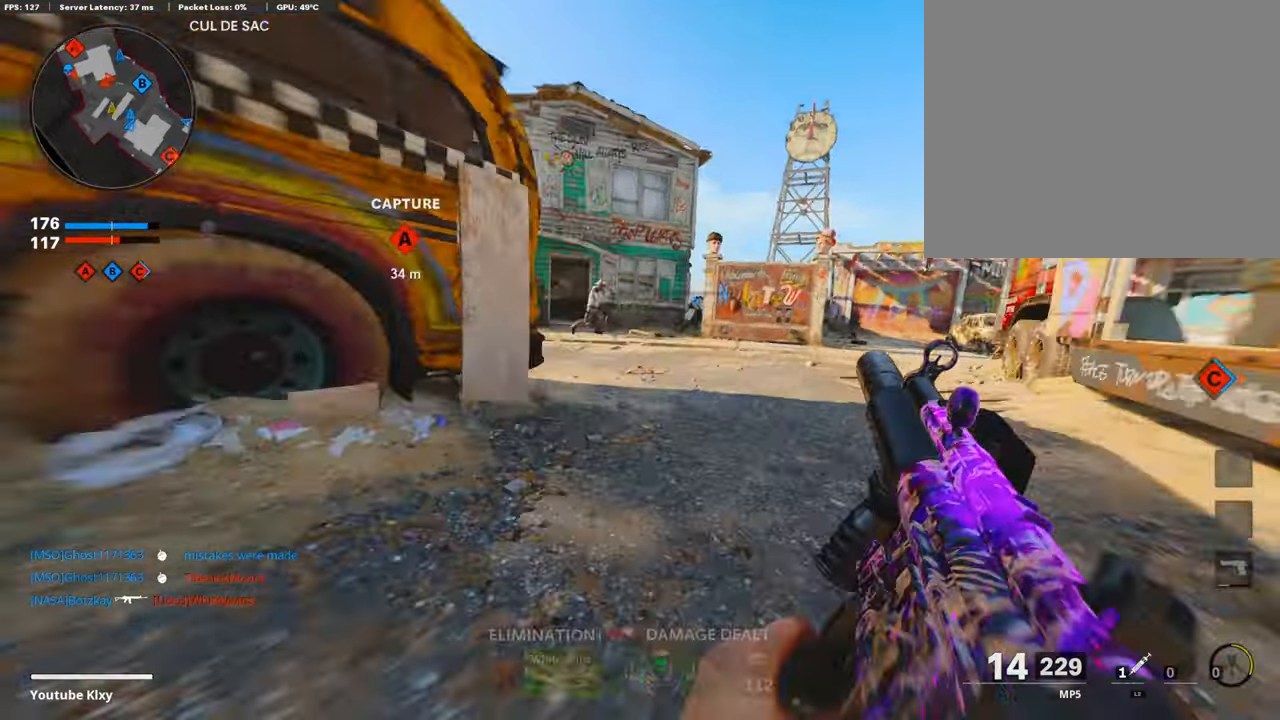
{"buttons": ["L1", "R1"], "left_stick": "up", "right_stick": "up-right", "events": [[135, "L1", "down"], [135, "right_stick", "center"], [202, "right_stick", "up"], [370, "R1", "down"], [404, "right_stick", "up-right"]]}
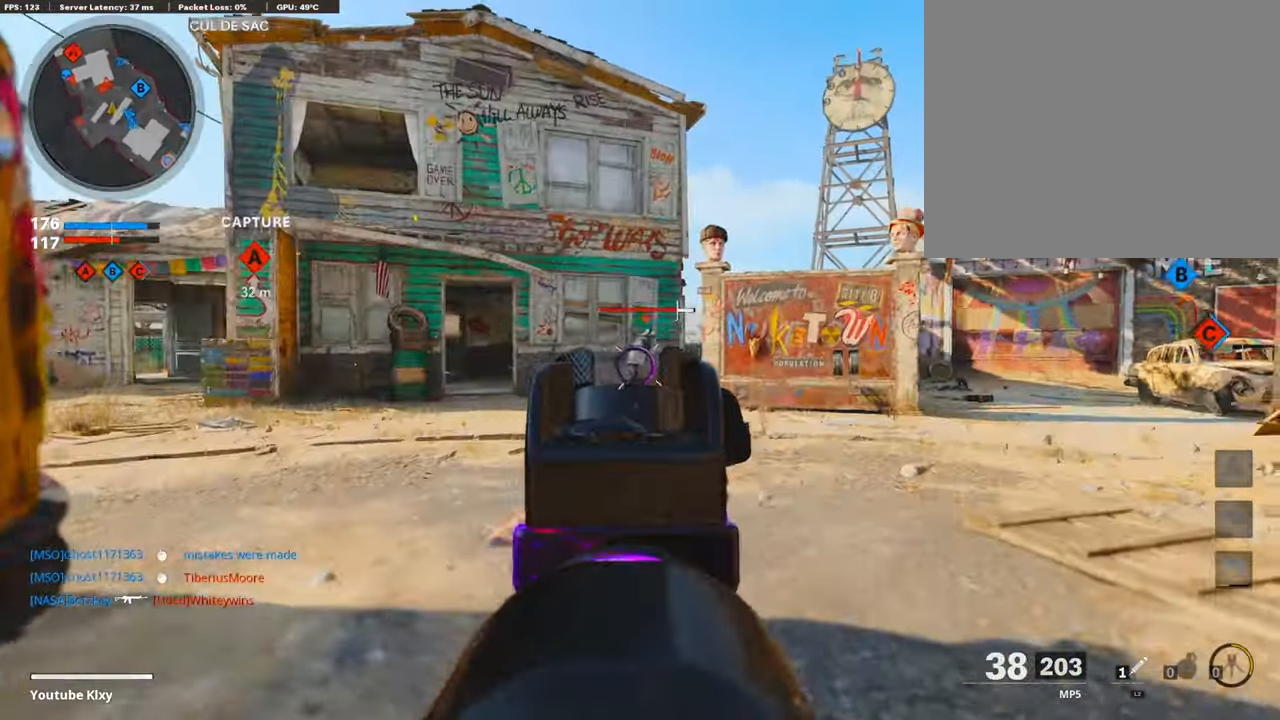
{"buttons": ["L3"], "left_stick": "up-right", "right_stick": "down-right", "events": [[50, "right_stick", "center"], [185, "right_stick", "down-right"], [319, "right_stick", "center"], [336, "L1", "up"], [336, "left_stick", "up-right"], [369, "R1", "up"], [403, "right_stick", "down-right"], [454, "L3", "down"]]}
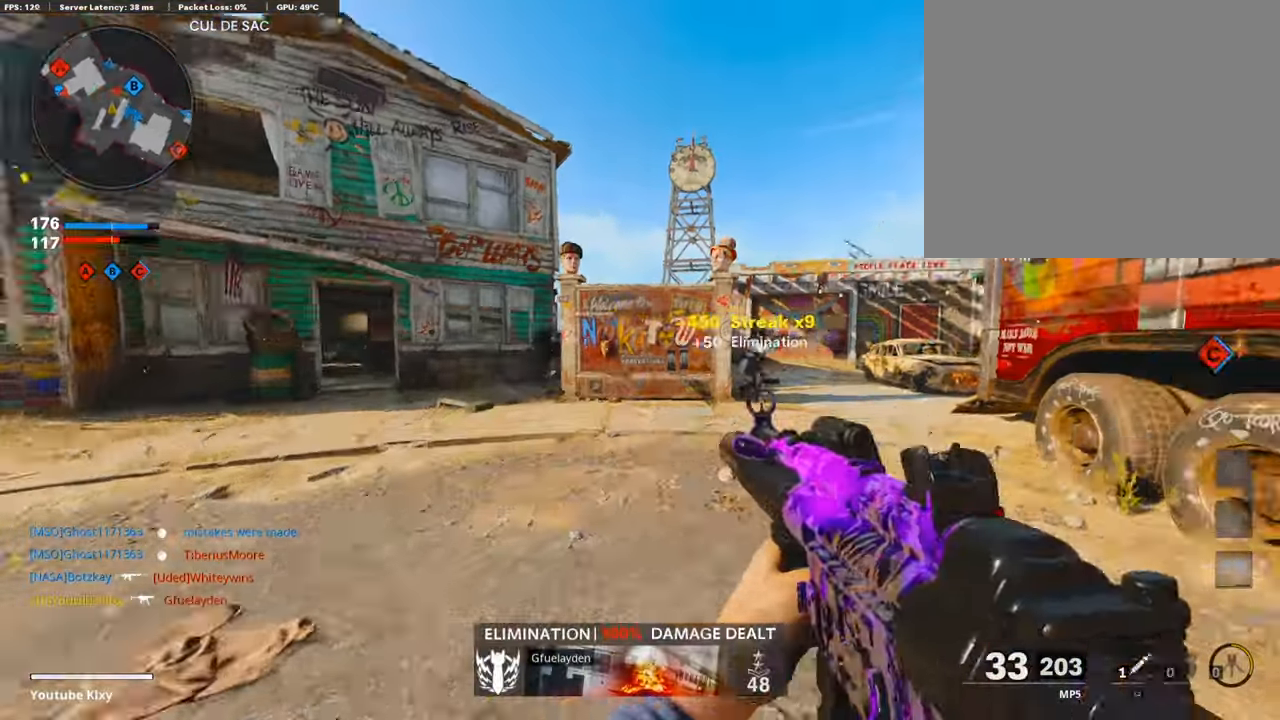
{"buttons": ["L1"], "left_stick": "up", "right_stick": "up-left", "events": [[84, "right_stick", "center"], [202, "right_stick", "up-left"], [252, "R3", "down"], [252, "right_stick", "up"], [353, "L3", "up"], [353, "left_stick", "up"], [370, "R3", "up"], [387, "L1", "down"], [404, "right_stick", "up-left"]]}
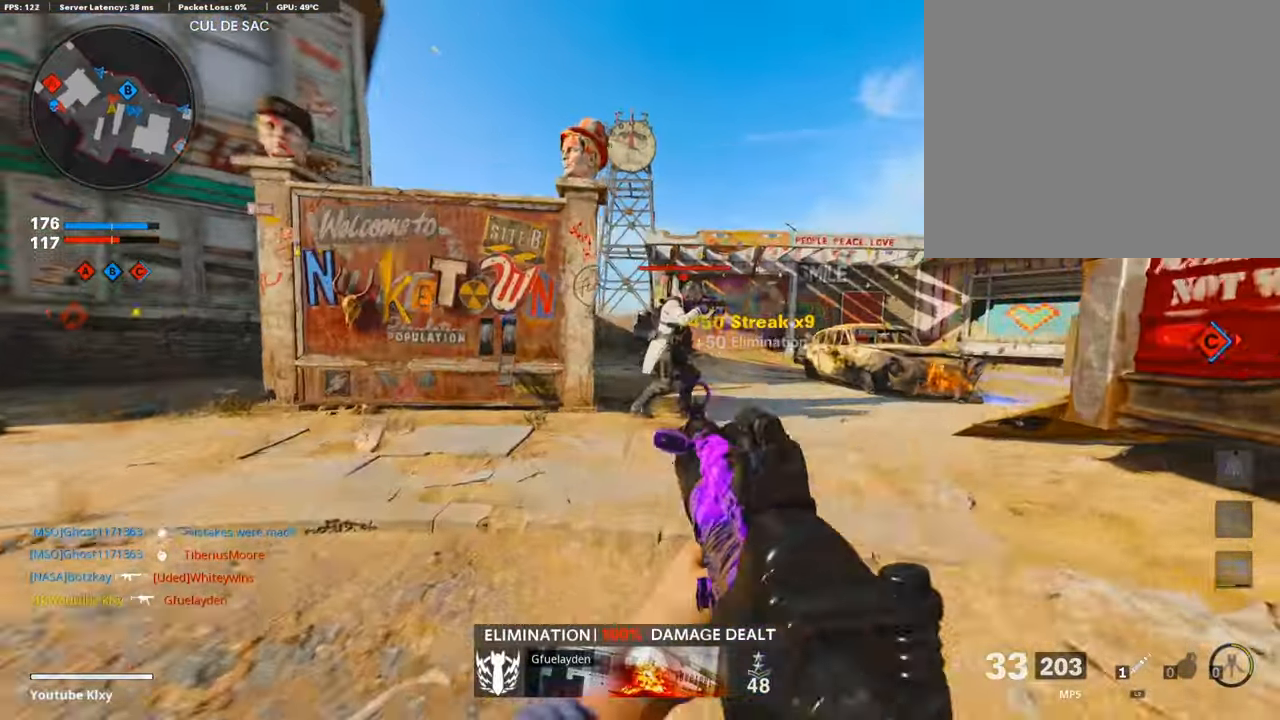
{"buttons": ["L1", "R1"], "left_stick": "left", "right_stick": "down-right", "events": [[17, "R1", "down"], [51, "right_stick", "up-right"], [152, "right_stick", "right"], [320, "right_stick", "center"], [454, "right_stick", "down-right"], [488, "left_stick", "left"]]}
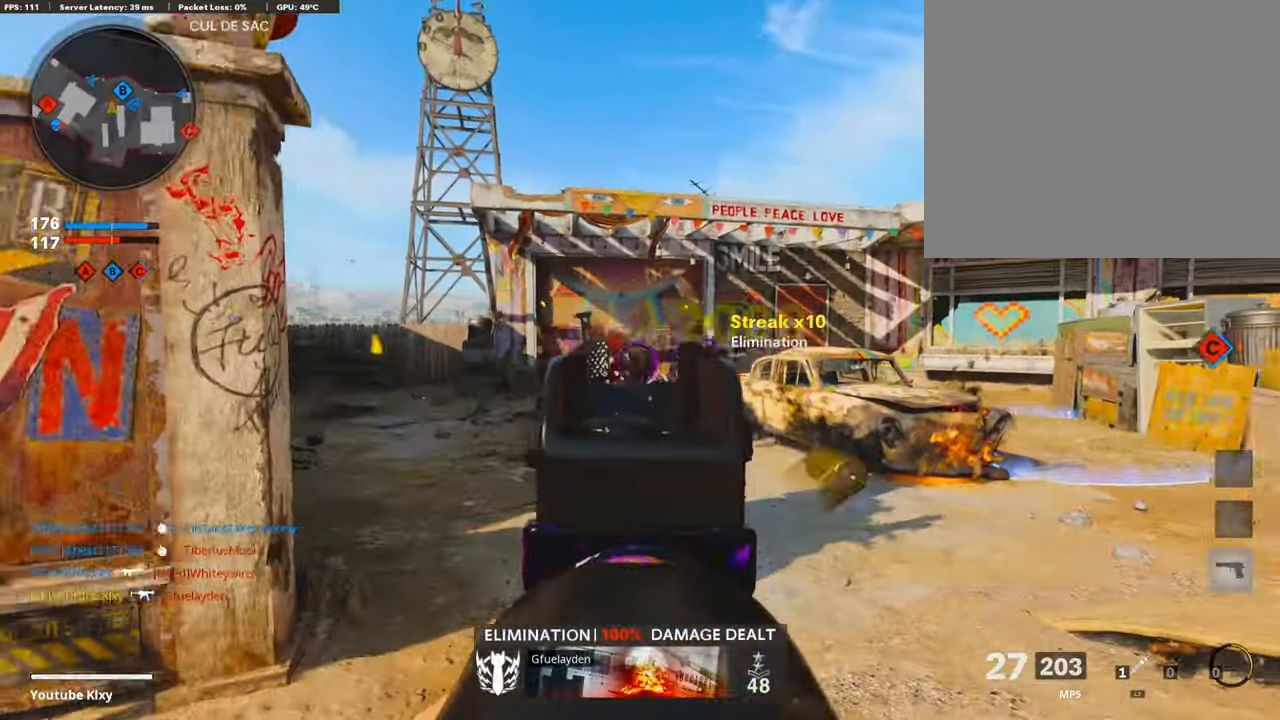
{"buttons": [], "left_stick": "up", "right_stick": "center", "events": [[100, "L1", "up"], [117, "R1", "up"], [134, "right_stick", "left"], [269, "left_stick", "up-left"], [319, "L3", "down"], [386, "L3", "up"], [386, "left_stick", "up"], [420, "right_stick", "center"]]}
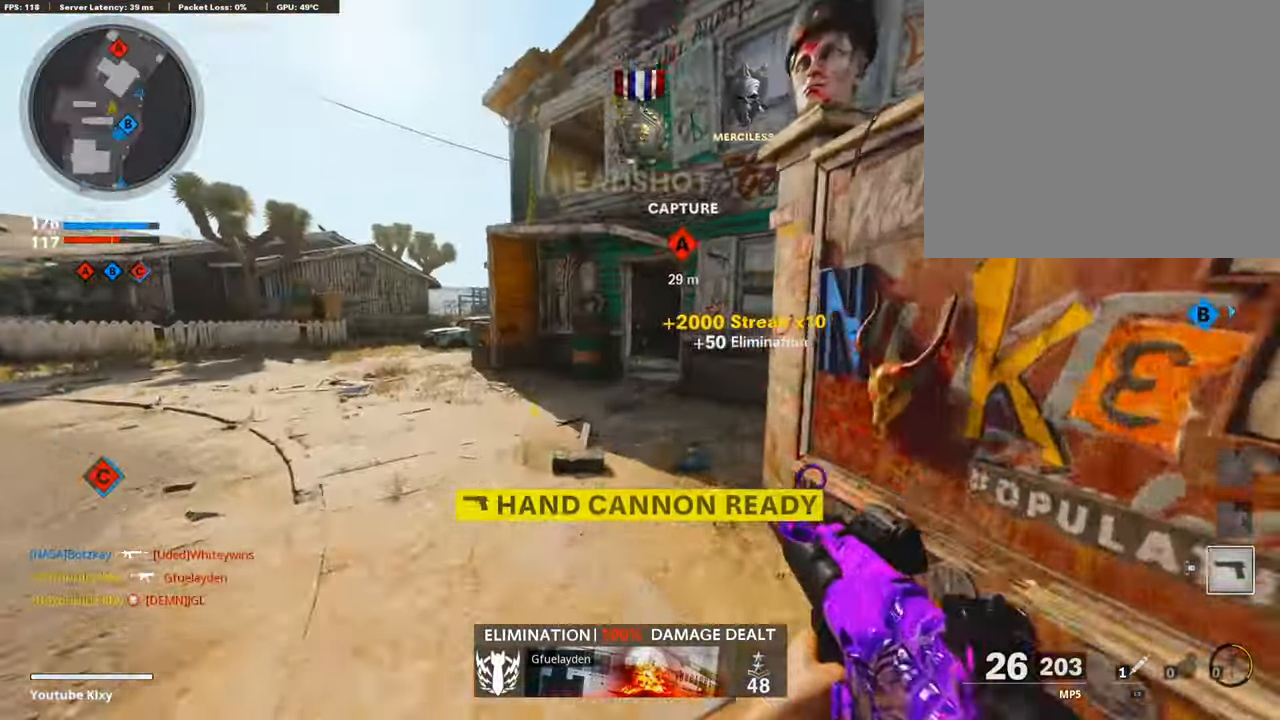
{"buttons": [], "left_stick": "center", "right_stick": "down-right", "events": [[218, "CROSS", "down"], [218, "SQUARE", "down"], [319, "SQUARE", "up"], [336, "CROSS", "up"], [370, "left_stick", "up-right"], [470, "left_stick", "center"], [470, "right_stick", "down-right"]]}
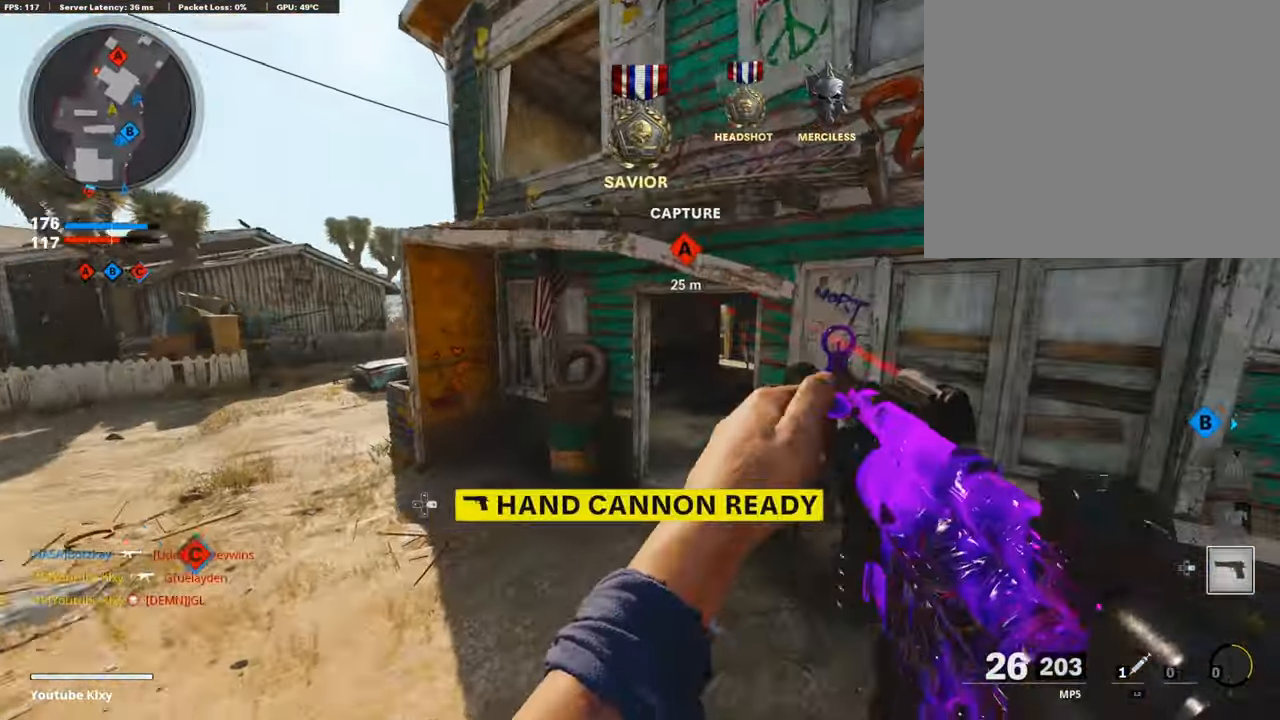
{"buttons": [], "left_stick": "left", "right_stick": "left", "events": [[51, "right_stick", "center"], [135, "left_stick", "up-left"], [152, "R3", "down"], [387, "left_stick", "left"], [404, "R3", "up"], [454, "right_stick", "left"]]}
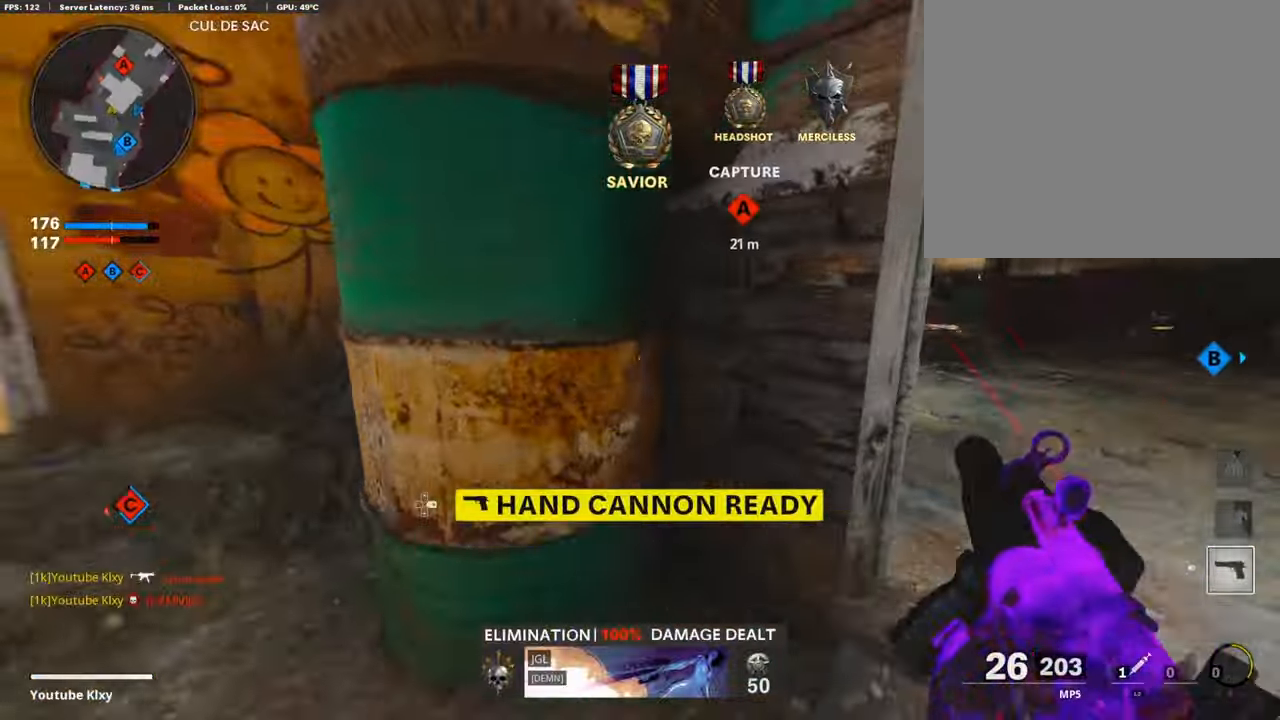
{"buttons": [], "left_stick": "left", "right_stick": "center", "events": [[33, "L3", "down"], [33, "left_stick", "up-left"], [67, "R3", "down"], [117, "right_stick", "center"], [151, "L3", "up"], [168, "R3", "up"], [201, "right_stick", "right"], [218, "L3", "down"], [336, "L3", "up"], [352, "left_stick", "left"], [386, "right_stick", "center"]]}
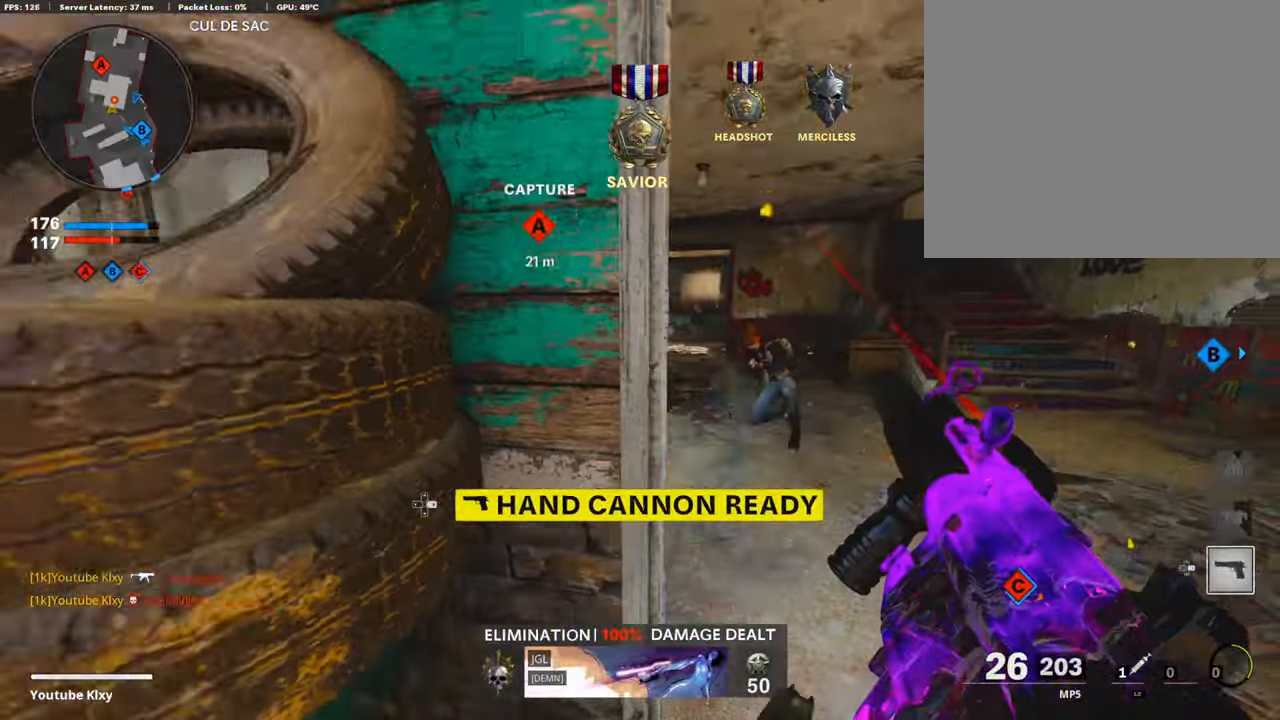
{"buttons": ["L2", "L3"], "left_stick": "up", "right_stick": "right", "events": [[235, "right_stick", "left"], [285, "L3", "down"], [285, "left_stick", "up-left"], [420, "L2", "down"], [420, "left_stick", "up"], [437, "right_stick", "right"]]}
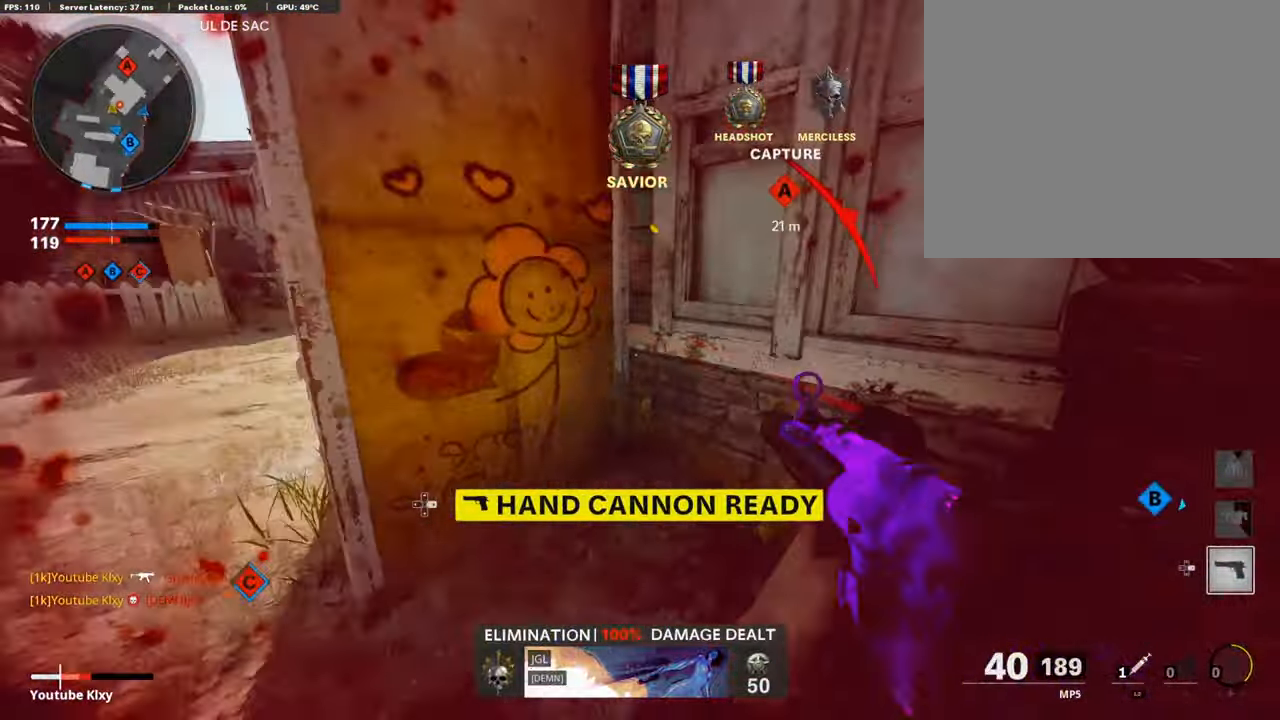
{"buttons": [], "left_stick": "center", "right_stick": "center", "events": [[84, "L2", "up"], [118, "L3", "up"], [202, "left_stick", "left"], [253, "left_stick", "center"], [253, "right_stick", "center"]]}
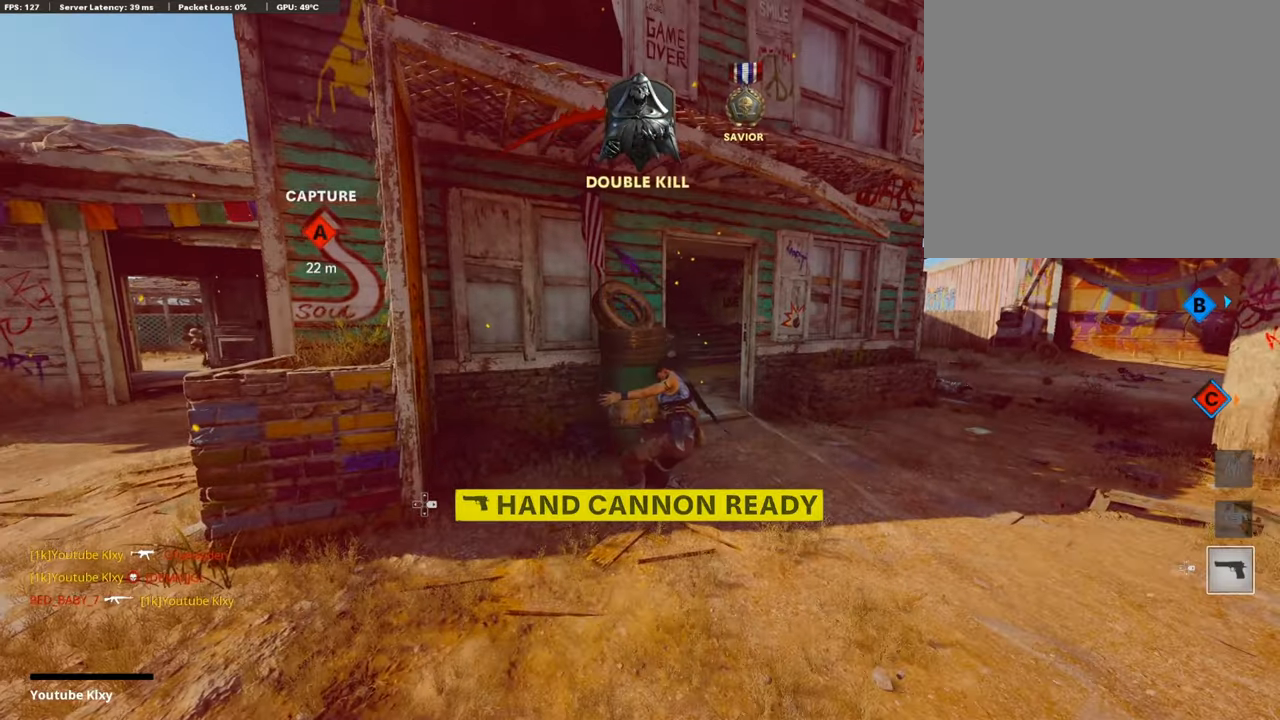
{"buttons": [], "left_stick": "center", "right_stick": "center", "events": [[67, "CROSS", "down"], [67, "SQUARE", "down"], [202, "SQUARE", "up"], [235, "CROSS", "up"], [286, "CROSS", "down"], [302, "SQUARE", "down"], [437, "SQUARE", "up"], [454, "CROSS", "up"]]}
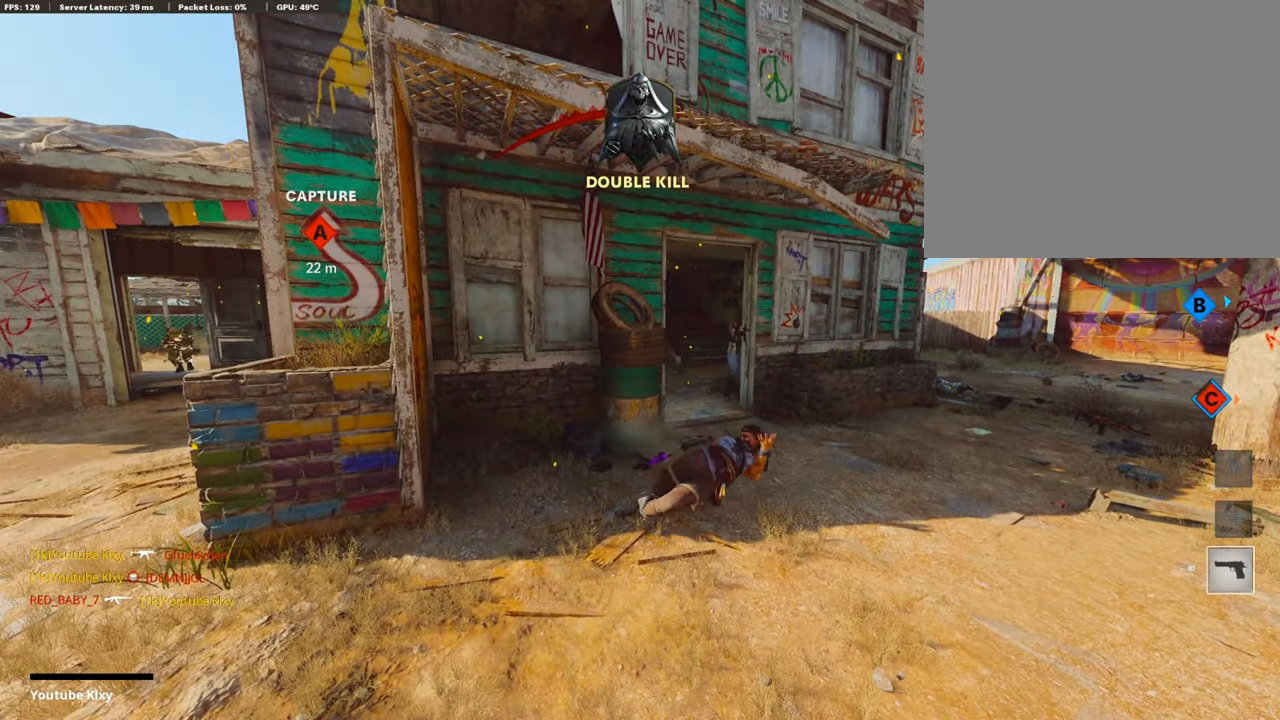
{"buttons": [], "left_stick": "up", "right_stick": "center", "events": [[50, "CROSS", "down"], [50, "SQUARE", "down"], [168, "left_stick", "up"], [185, "SQUARE", "up"], [202, "CROSS", "up"], [303, "CROSS", "down"], [303, "SQUARE", "down"], [437, "CROSS", "up"], [437, "SQUARE", "up"]]}
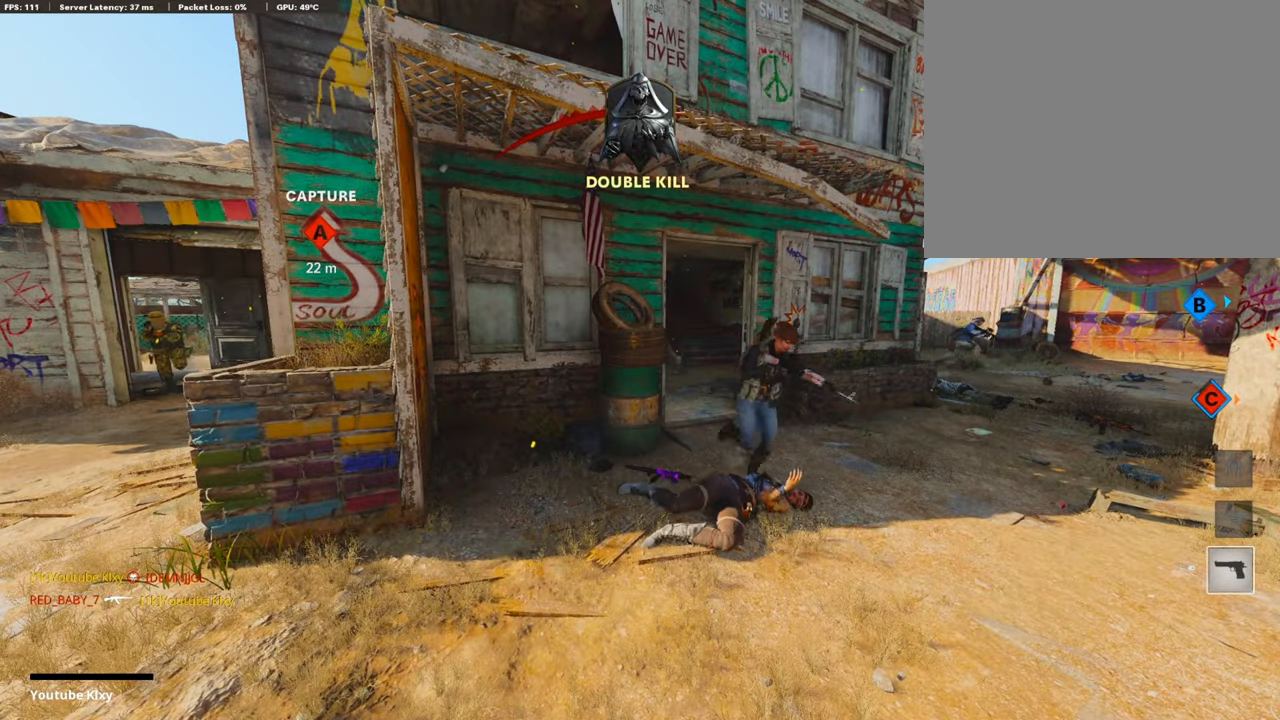
{"buttons": ["CROSS", "SQUARE"], "left_stick": "up", "right_stick": "center", "events": [[17, "CROSS", "down"], [34, "SQUARE", "down"], [118, "L3", "down"], [152, "SQUARE", "up"], [168, "CROSS", "up"], [236, "CROSS", "down"], [252, "L3", "up"], [252, "SQUARE", "down"], [387, "CROSS", "up"], [387, "L3", "down"], [387, "SQUARE", "up"], [454, "CROSS", "down"], [471, "SQUARE", "down"], [488, "L3", "up"]]}
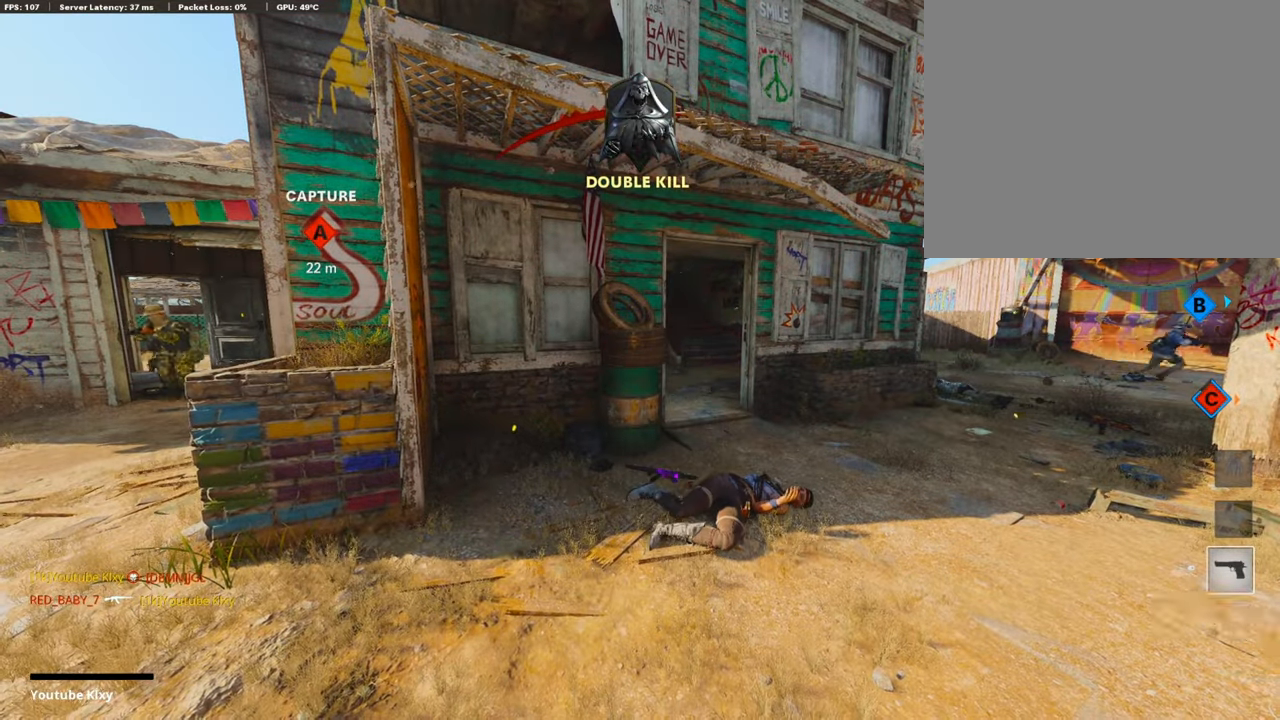
{"buttons": [], "left_stick": "up", "right_stick": "center", "events": [[33, "SQUARE", "up"], [84, "CROSS", "up"], [84, "L3", "down"], [117, "CROSS", "down"], [117, "SQUARE", "down"], [252, "SQUARE", "up"], [268, "CROSS", "up"], [302, "L3", "up"]]}
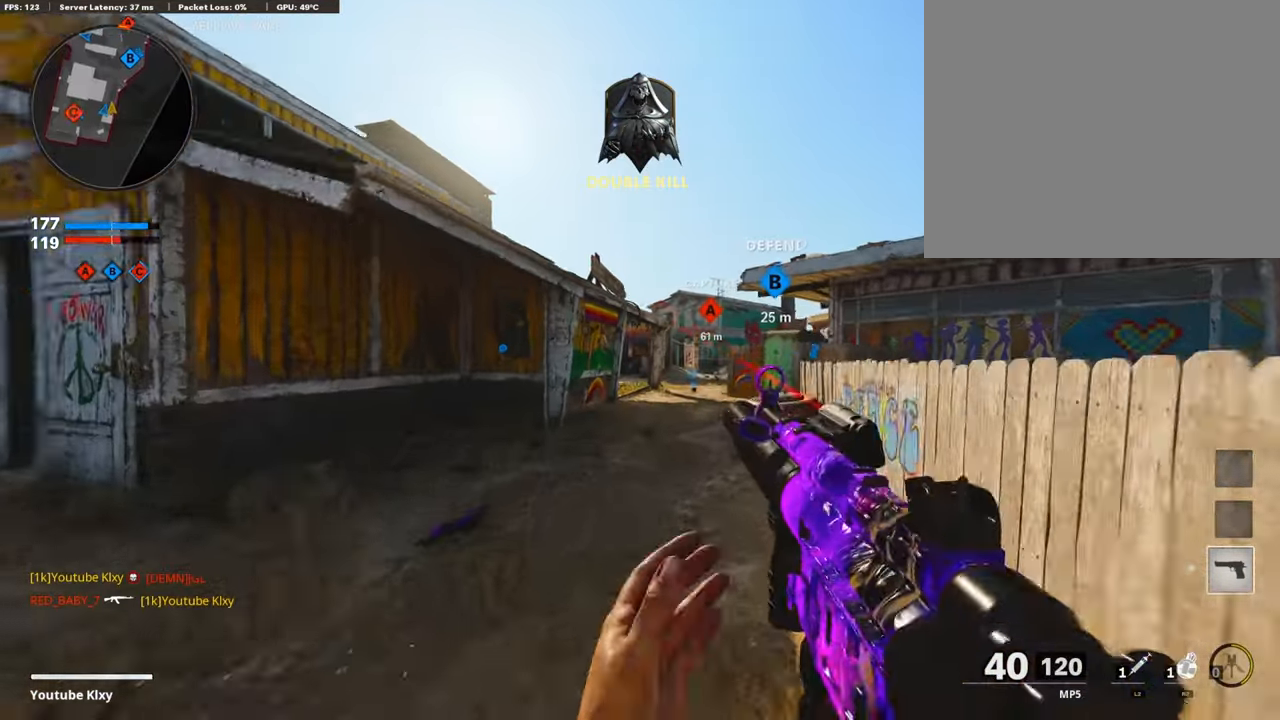
{"buttons": [], "left_stick": "up", "right_stick": "center", "events": [[151, "right_stick", "down"], [235, "right_stick", "center"], [286, "CROSS", "down"], [403, "CROSS", "up"]]}
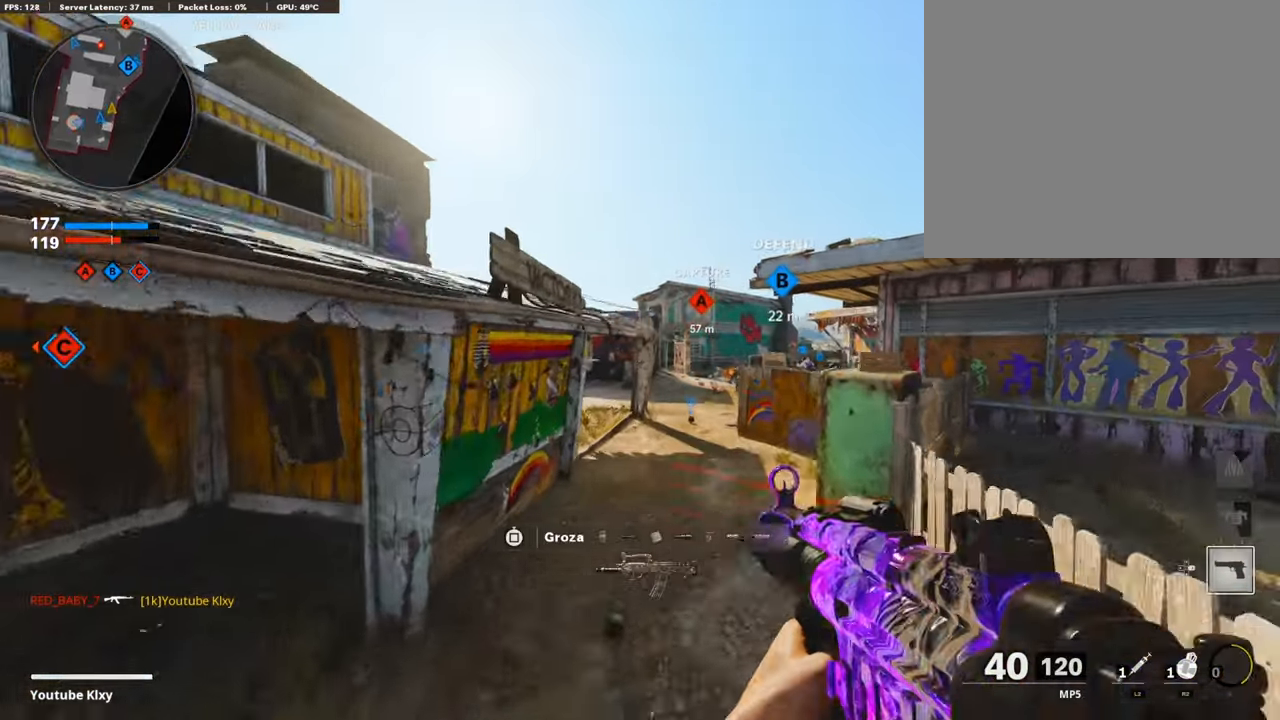
{"buttons": ["R2"], "left_stick": "up", "right_stick": "up", "events": [[34, "R2", "down"], [84, "R3", "down"], [454, "R3", "up"], [454, "right_stick", "up"]]}
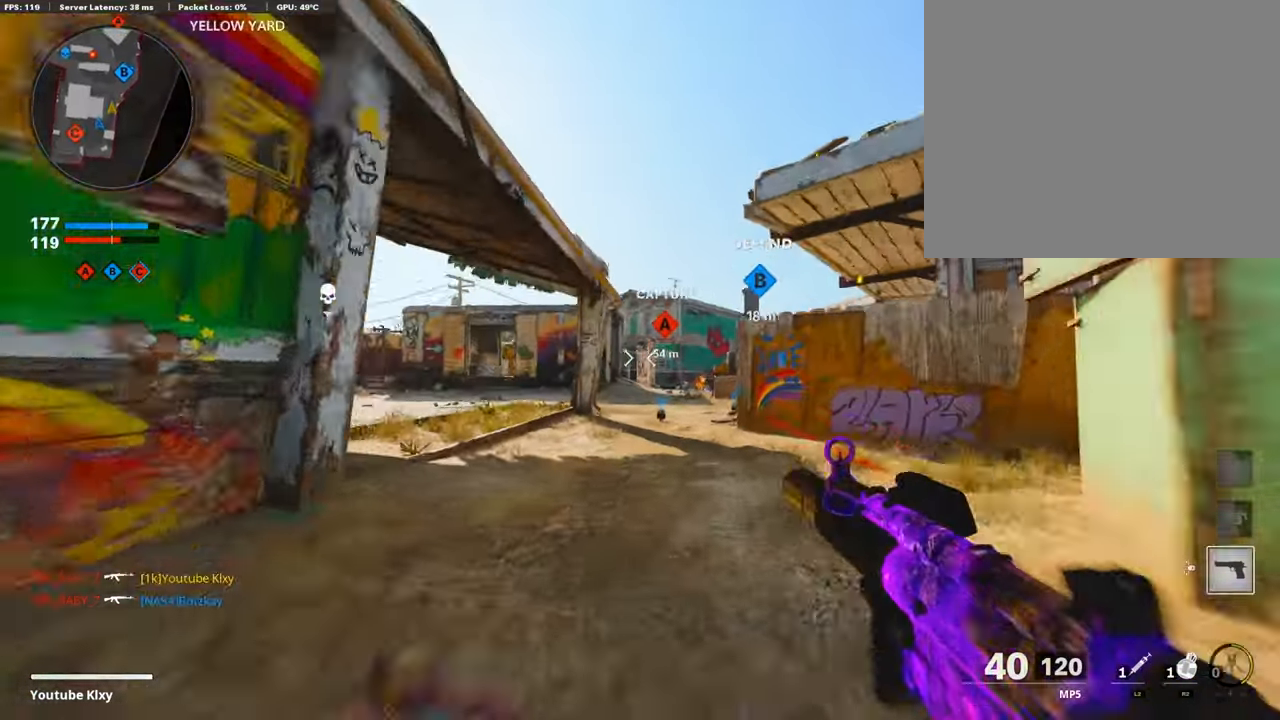
{"buttons": [], "left_stick": "up", "right_stick": "center", "events": [[118, "right_stick", "center"], [202, "R2", "up"], [253, "CROSS", "down"], [370, "CROSS", "up"]]}
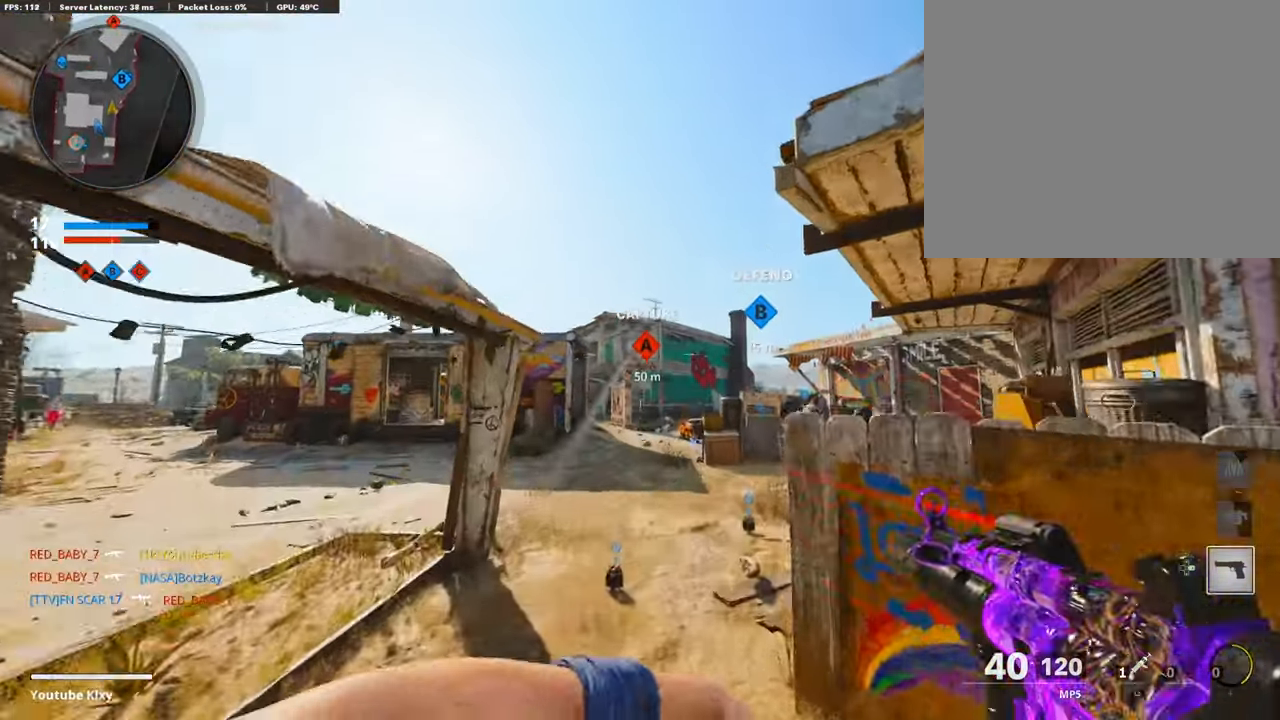
{"buttons": [], "left_stick": "up", "right_stick": "down", "events": [[185, "right_stick", "down"], [235, "L3", "down"], [386, "L3", "up"]]}
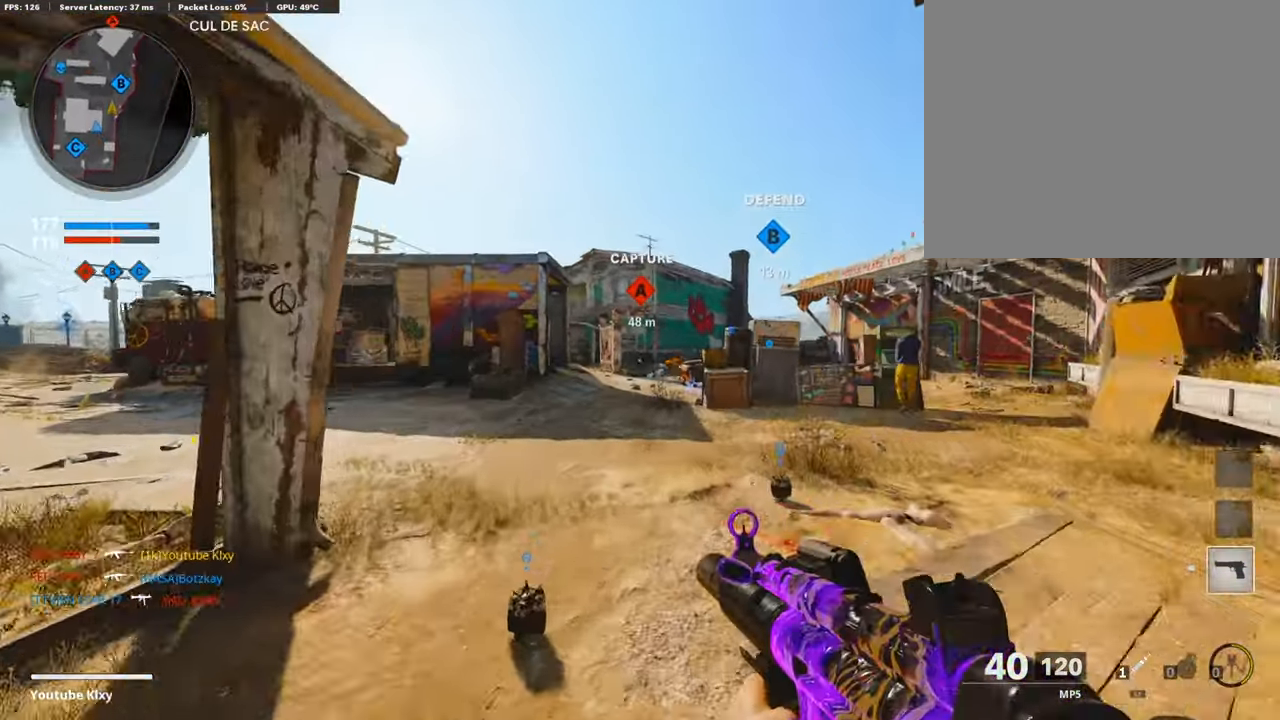
{"buttons": [], "left_stick": "up-right", "right_stick": "right", "events": [[34, "right_stick", "center"], [51, "L3", "down"], [51, "left_stick", "up-right"], [219, "L3", "up"], [403, "right_stick", "right"]]}
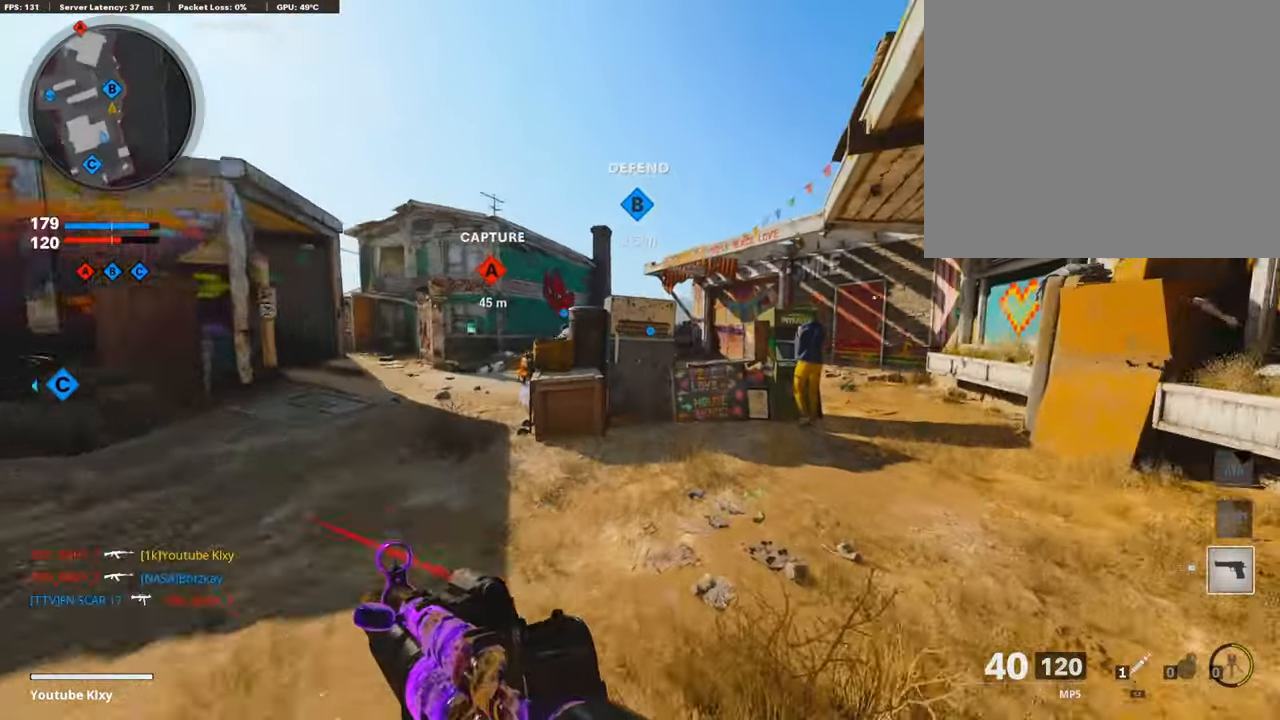
{"buttons": ["R3"], "left_stick": "up-right", "right_stick": "center", "events": [[101, "right_stick", "center"], [185, "right_stick", "left"], [403, "R3", "down"], [420, "right_stick", "center"]]}
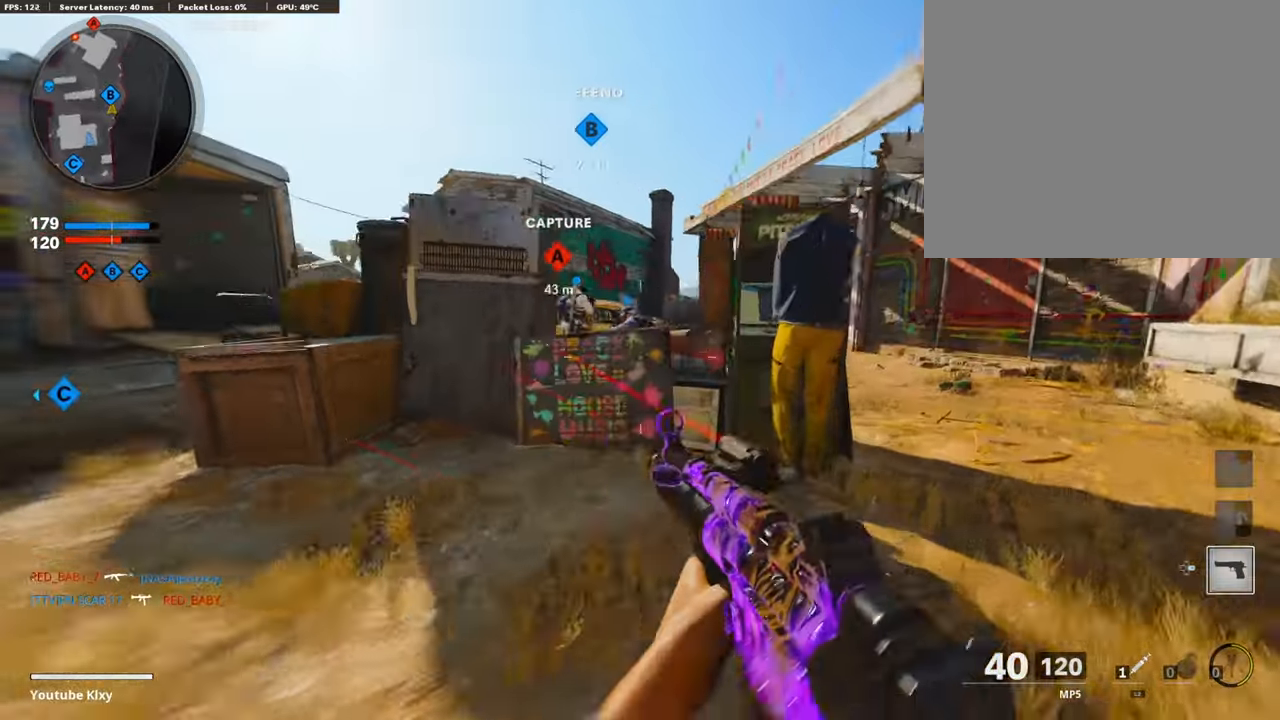
{"buttons": ["TRIANGLE", "L3"], "left_stick": "up-right", "right_stick": "center", "events": [[67, "R3", "up"], [235, "R3", "down"], [286, "L3", "down"], [286, "R3", "up"], [403, "L3", "up"], [420, "TRIANGLE", "down"], [454, "L3", "down"]]}
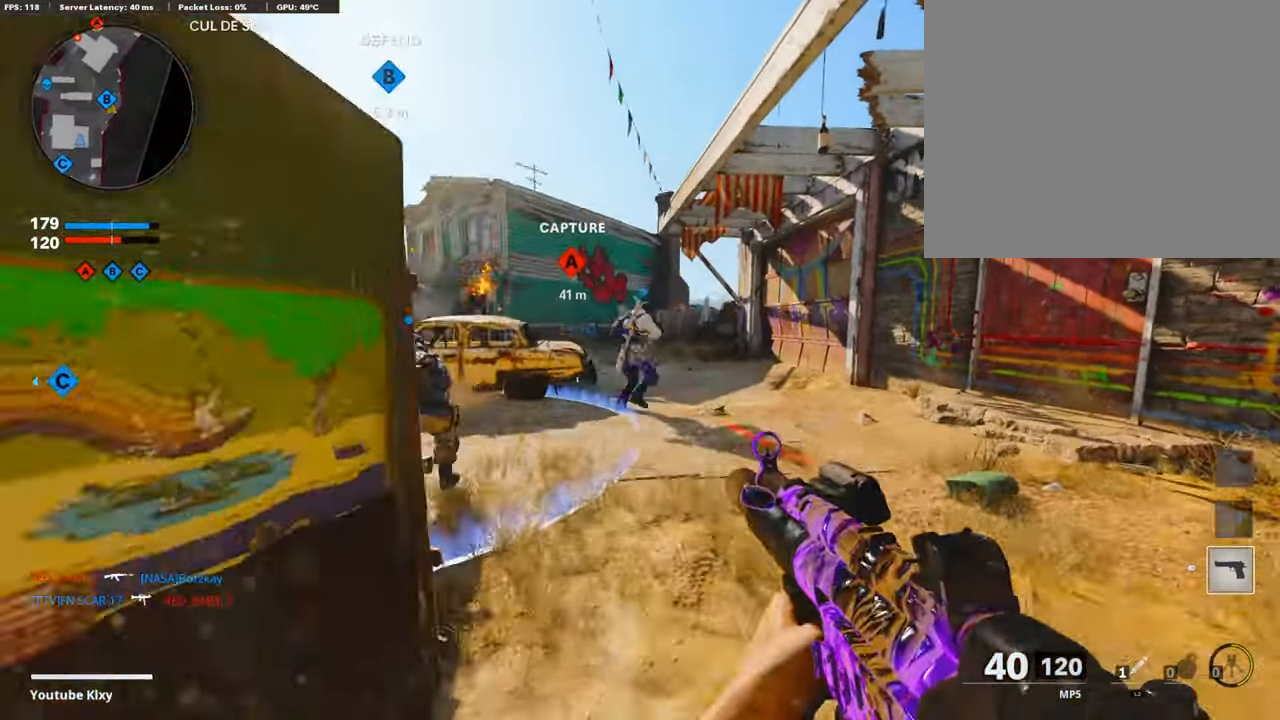
{"buttons": [], "left_stick": "up-right", "right_stick": "left", "events": [[17, "TRIANGLE", "up"], [51, "TRIANGLE", "down"], [135, "TRIANGLE", "up"], [151, "L3", "up"], [336, "right_stick", "left"]]}